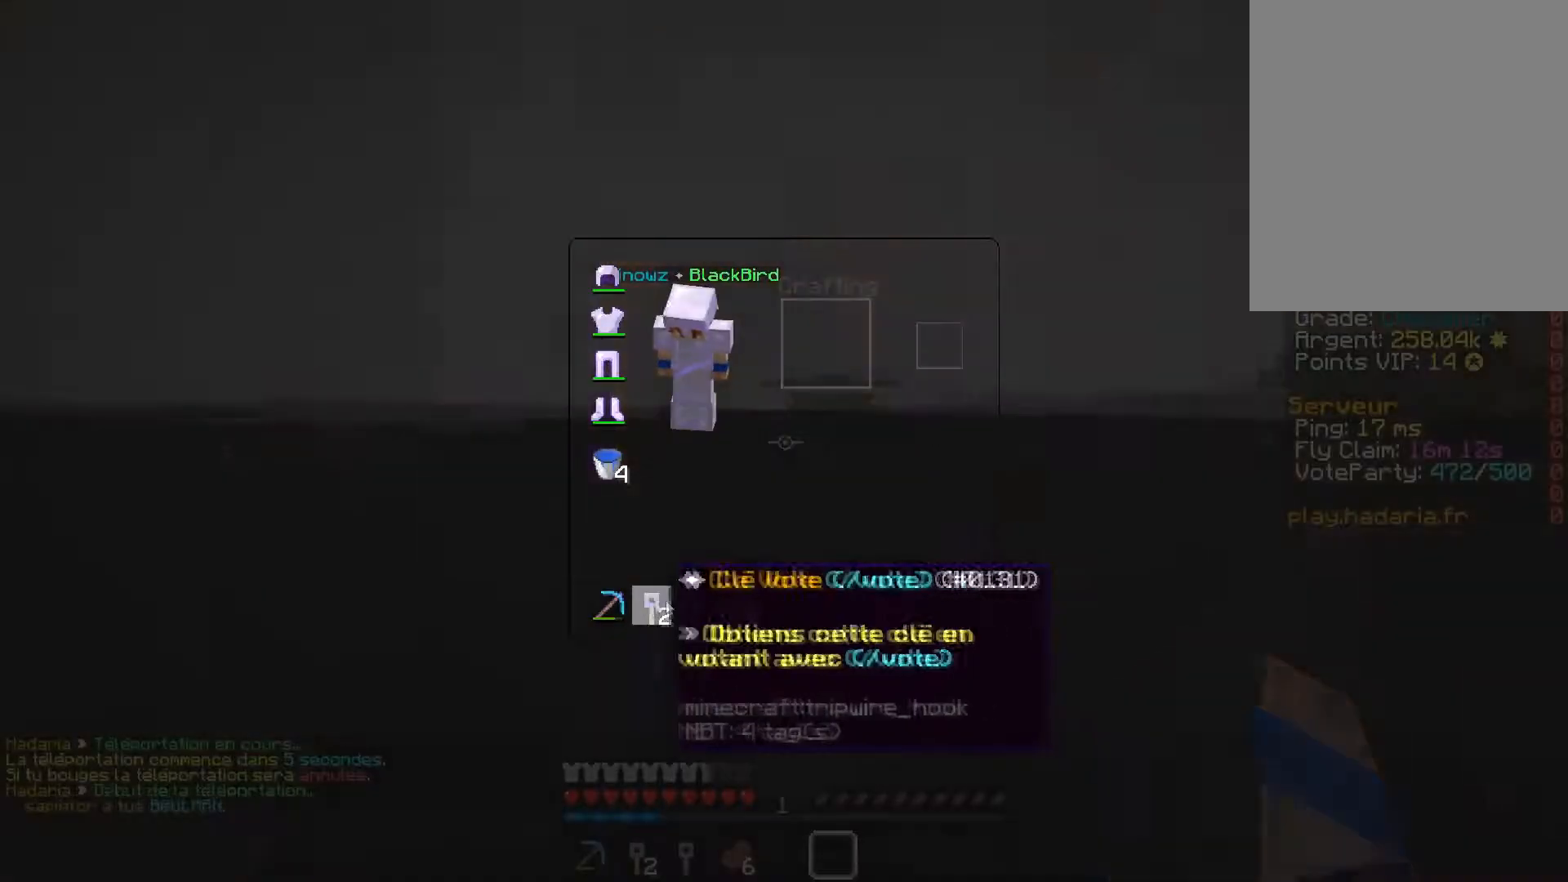
Gameplay with keyboard and mouse; each line is a JSON object with the keys and mouse buttons held at the frame after it. "events" lists presses ("down") and releases ("up") of "a", "d", "s", "z", "mouse_left" and "mouse_right" between this image and that frame as [ms after this image, input, new state], when the widget could be followed in between. "mouse_left", "mouse_right" = the "left", "right" buttons of the "mouse" list. No other keys are recorded. Fast repeated clicks can show as one long hold. Mouse movement is not recorded.
{"keys": ["a", "z"], "mouse": [], "events": [[367, "z", "down"], [450, "a", "down"]]}
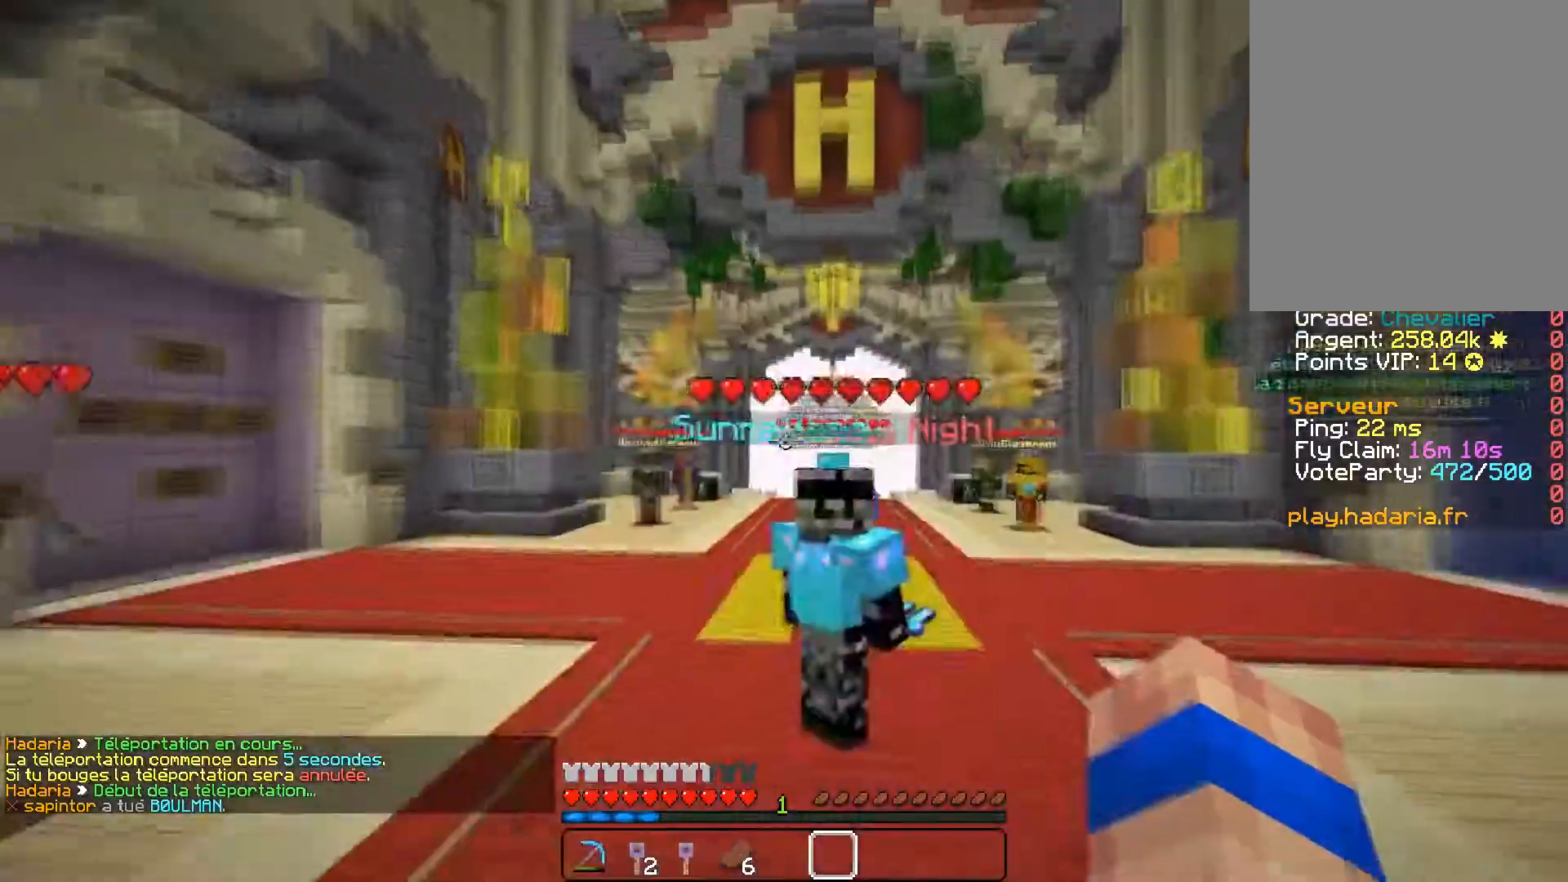
{"keys": ["d", "z"], "mouse": [], "events": [[167, "a", "up"], [367, "d", "down"]]}
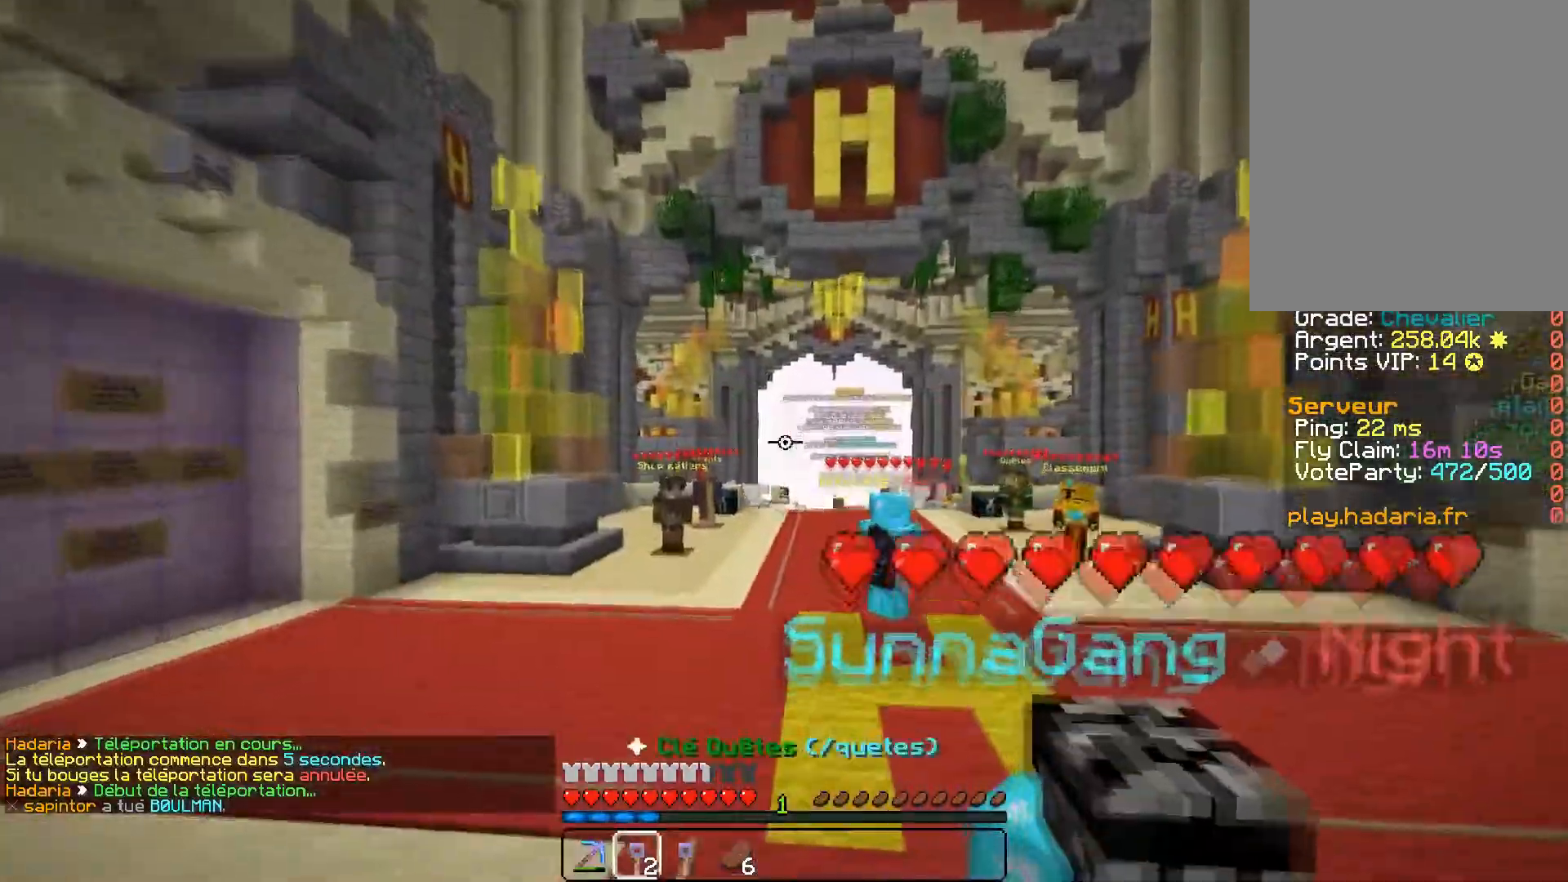
{"keys": ["z"], "mouse": [], "events": [[100, "d", "up"]]}
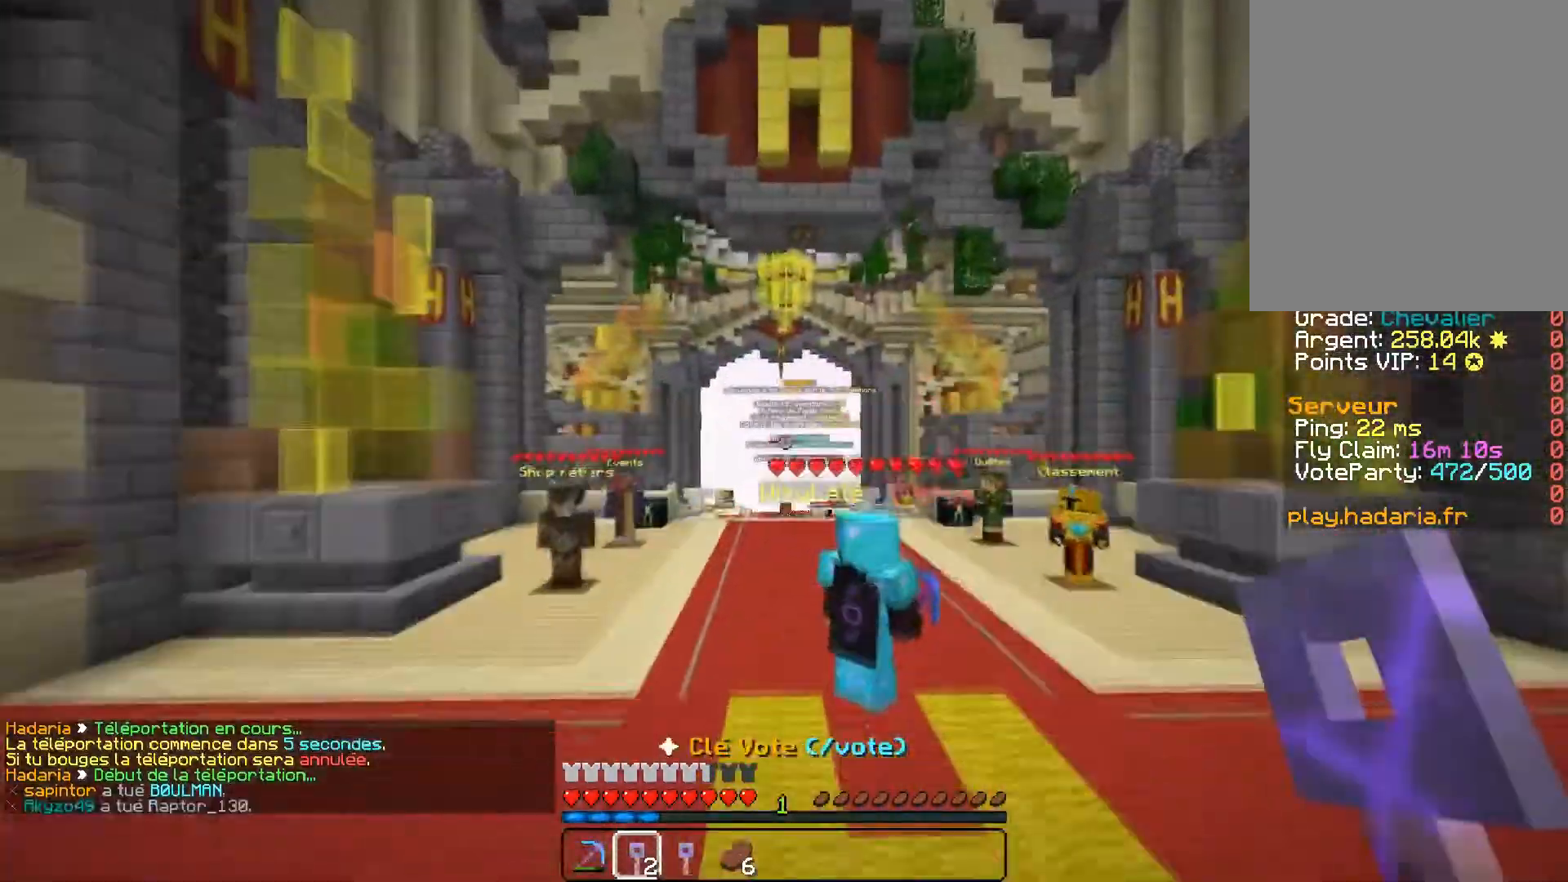
{"keys": ["z"], "mouse": [], "events": []}
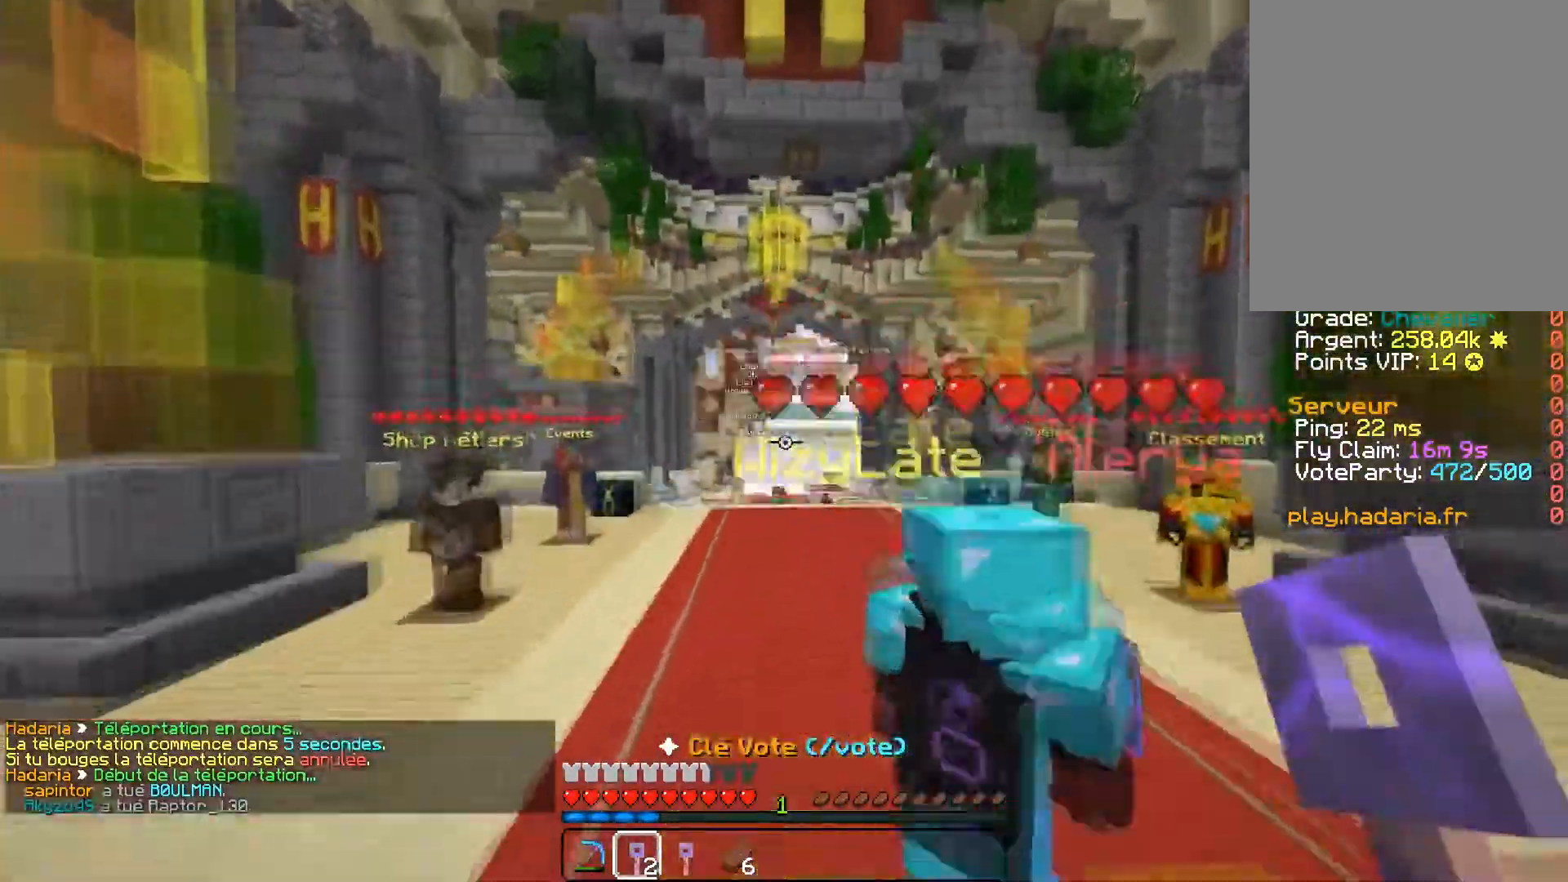
{"keys": ["z"], "mouse": [], "events": []}
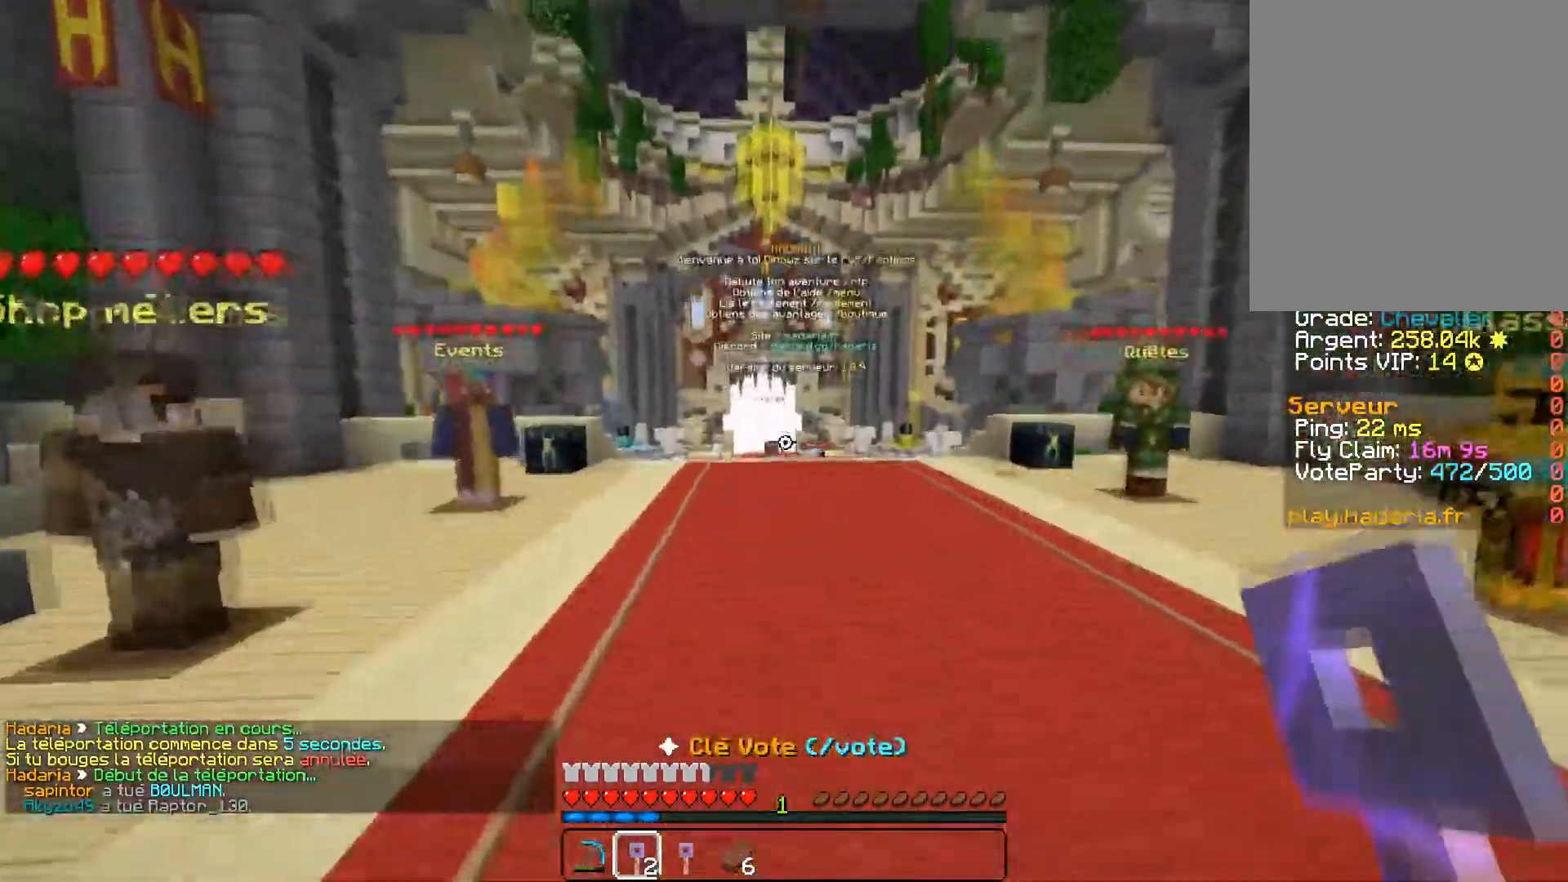
{"keys": ["z"], "mouse": [], "events": []}
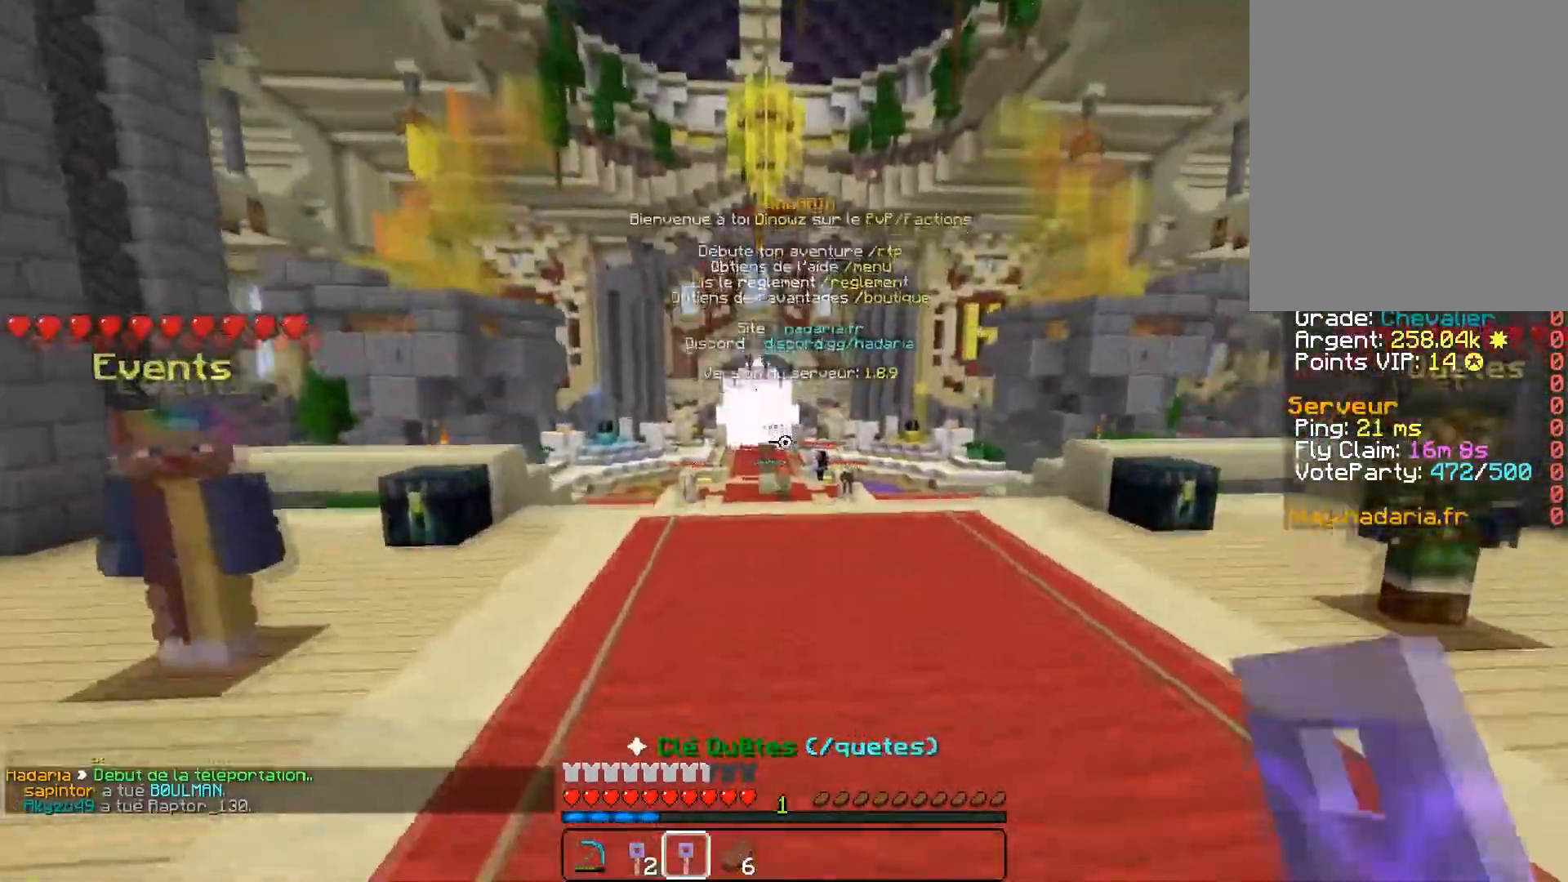
{"keys": ["z"], "mouse": [], "events": []}
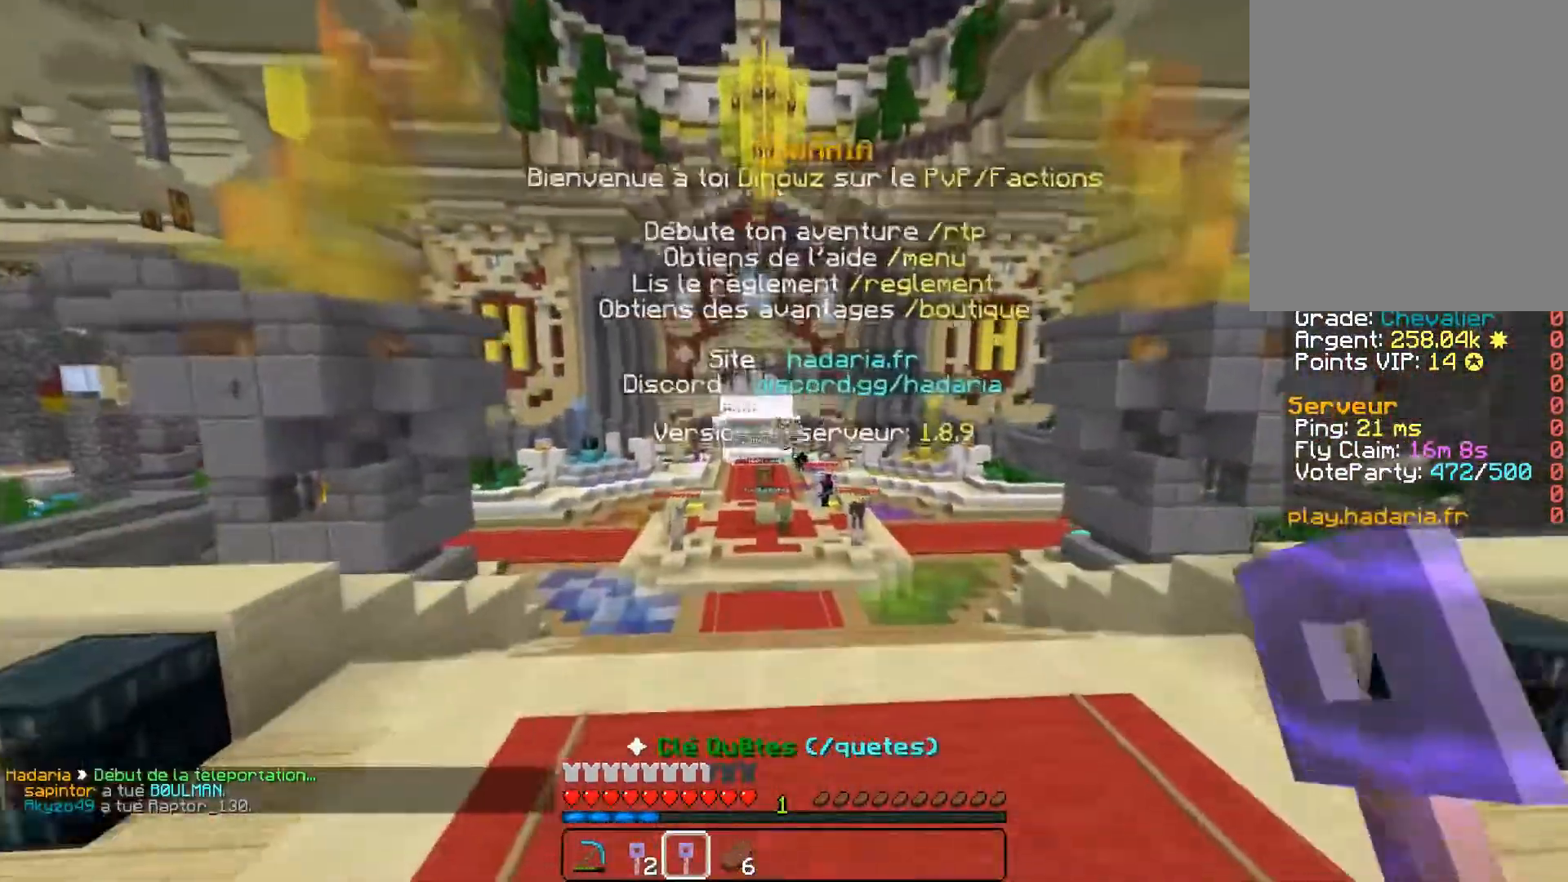
{"keys": ["z"], "mouse": [], "events": []}
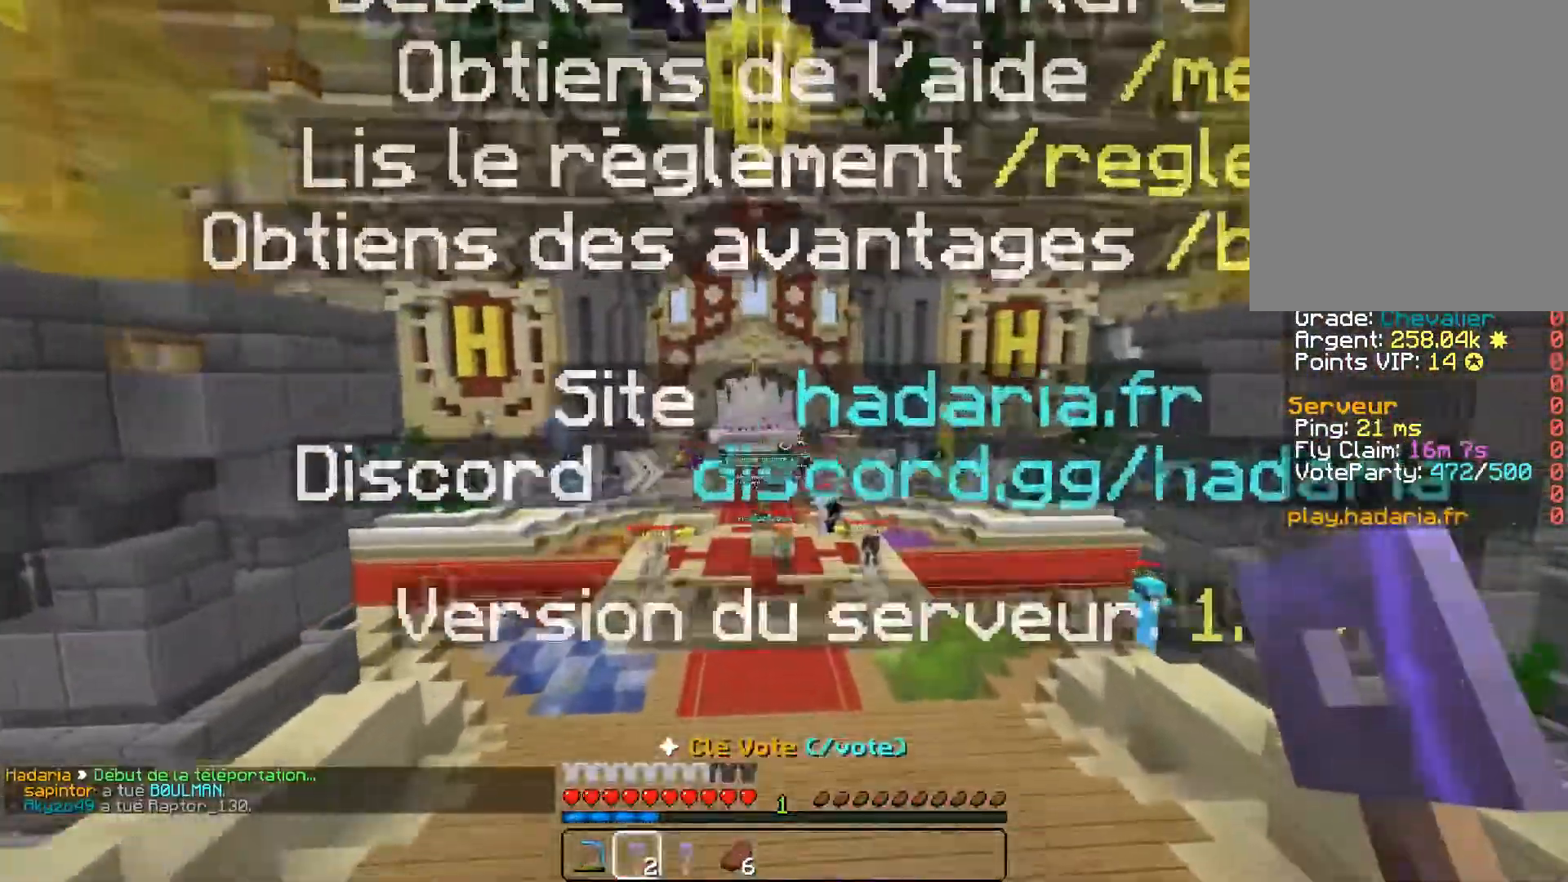
{"keys": ["z"], "mouse": [], "events": []}
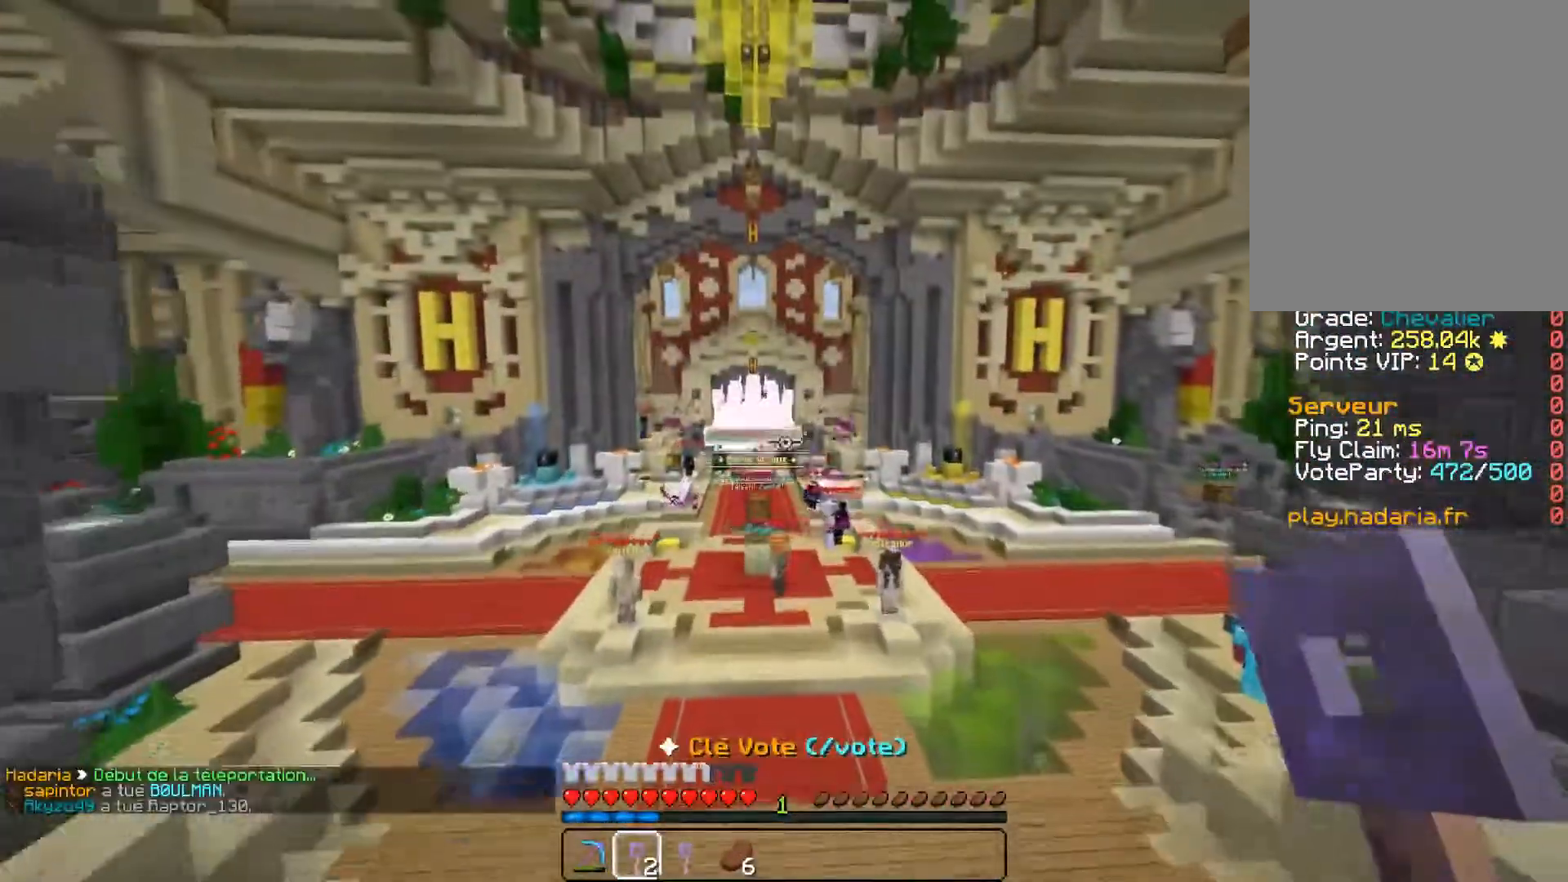
{"keys": ["z"], "mouse": [], "events": []}
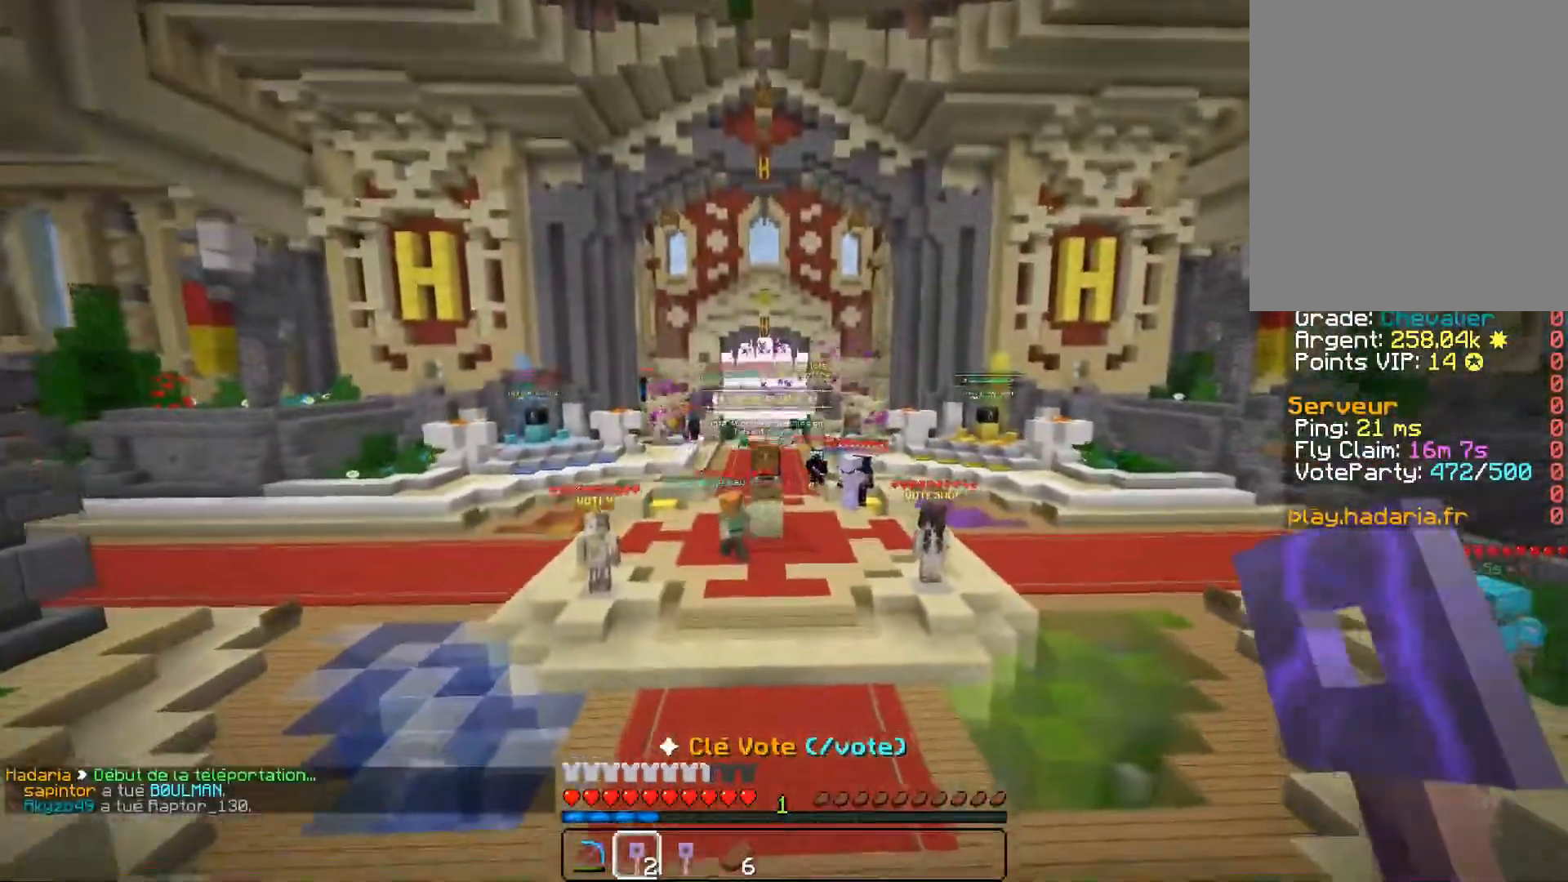
{"keys": ["z"], "mouse": [], "events": []}
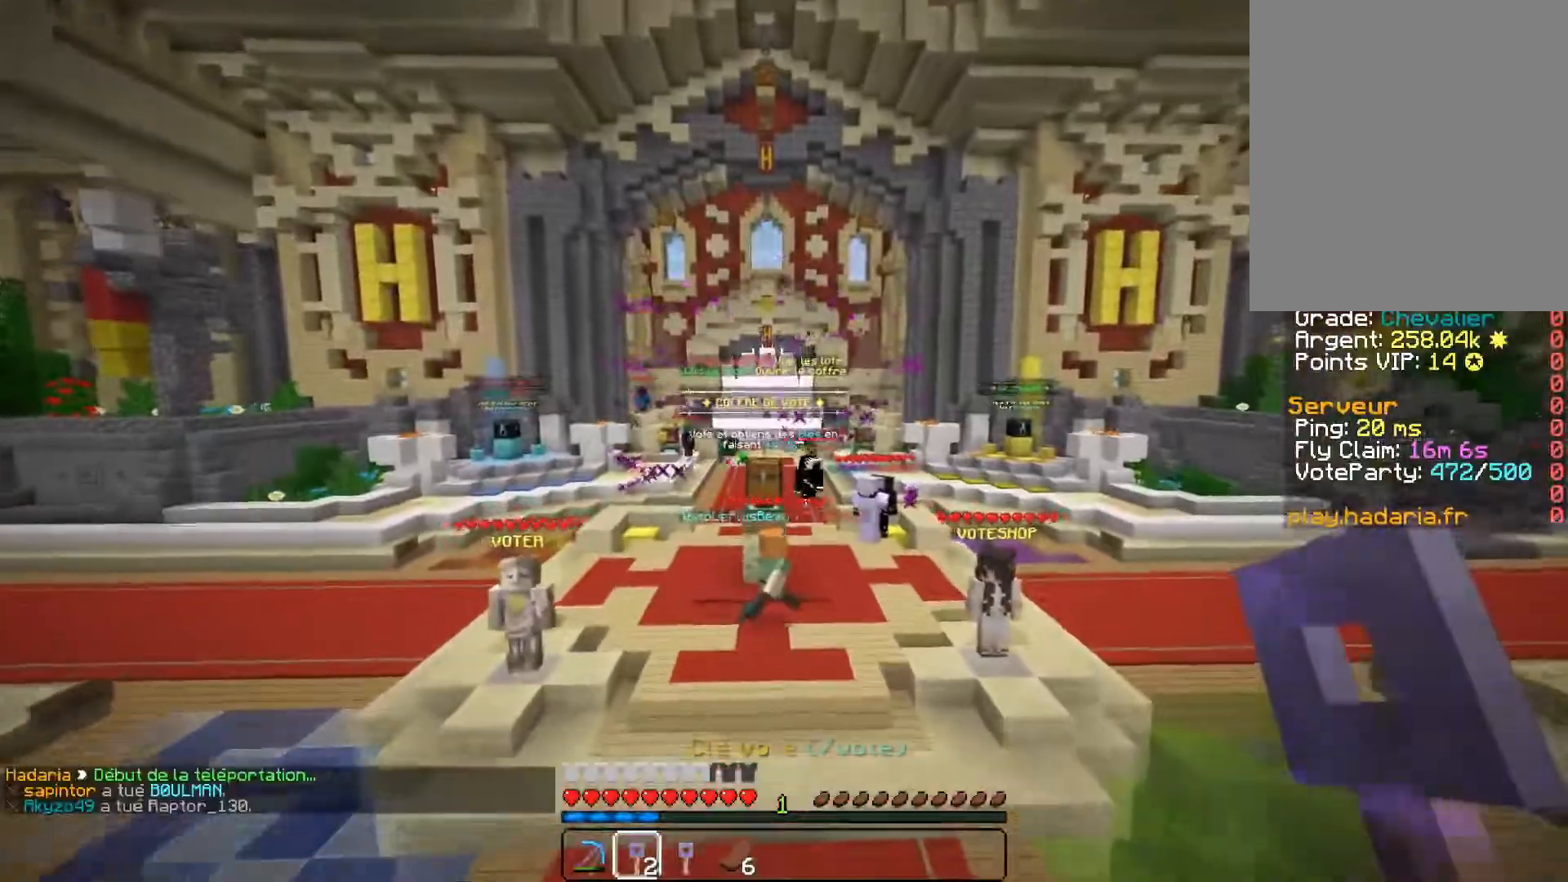
{"keys": ["z"], "mouse": [], "events": []}
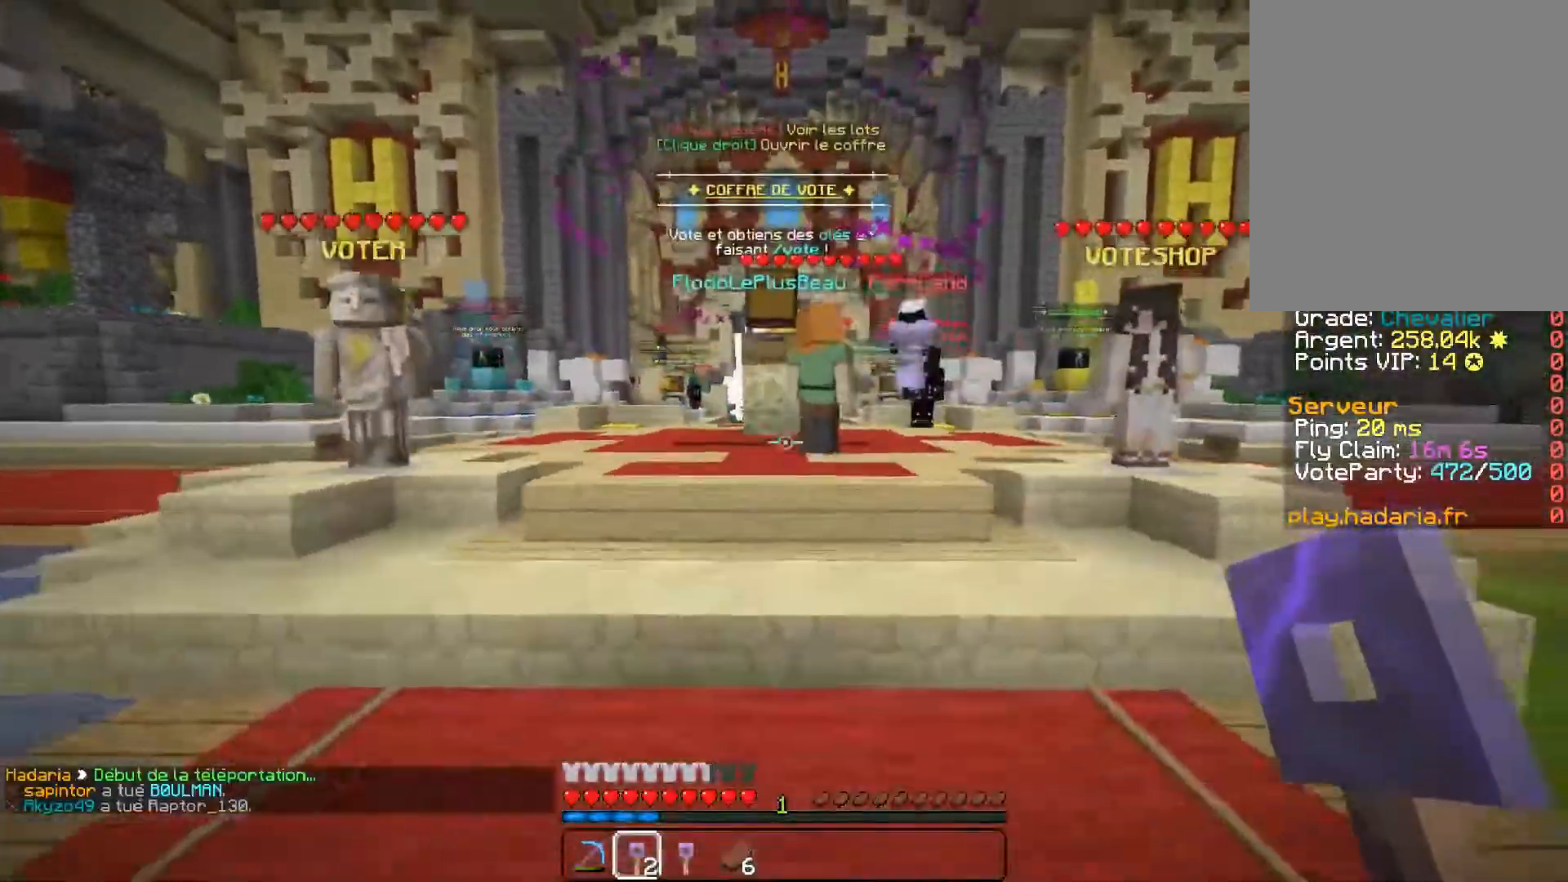
{"keys": ["z"], "mouse": [], "events": []}
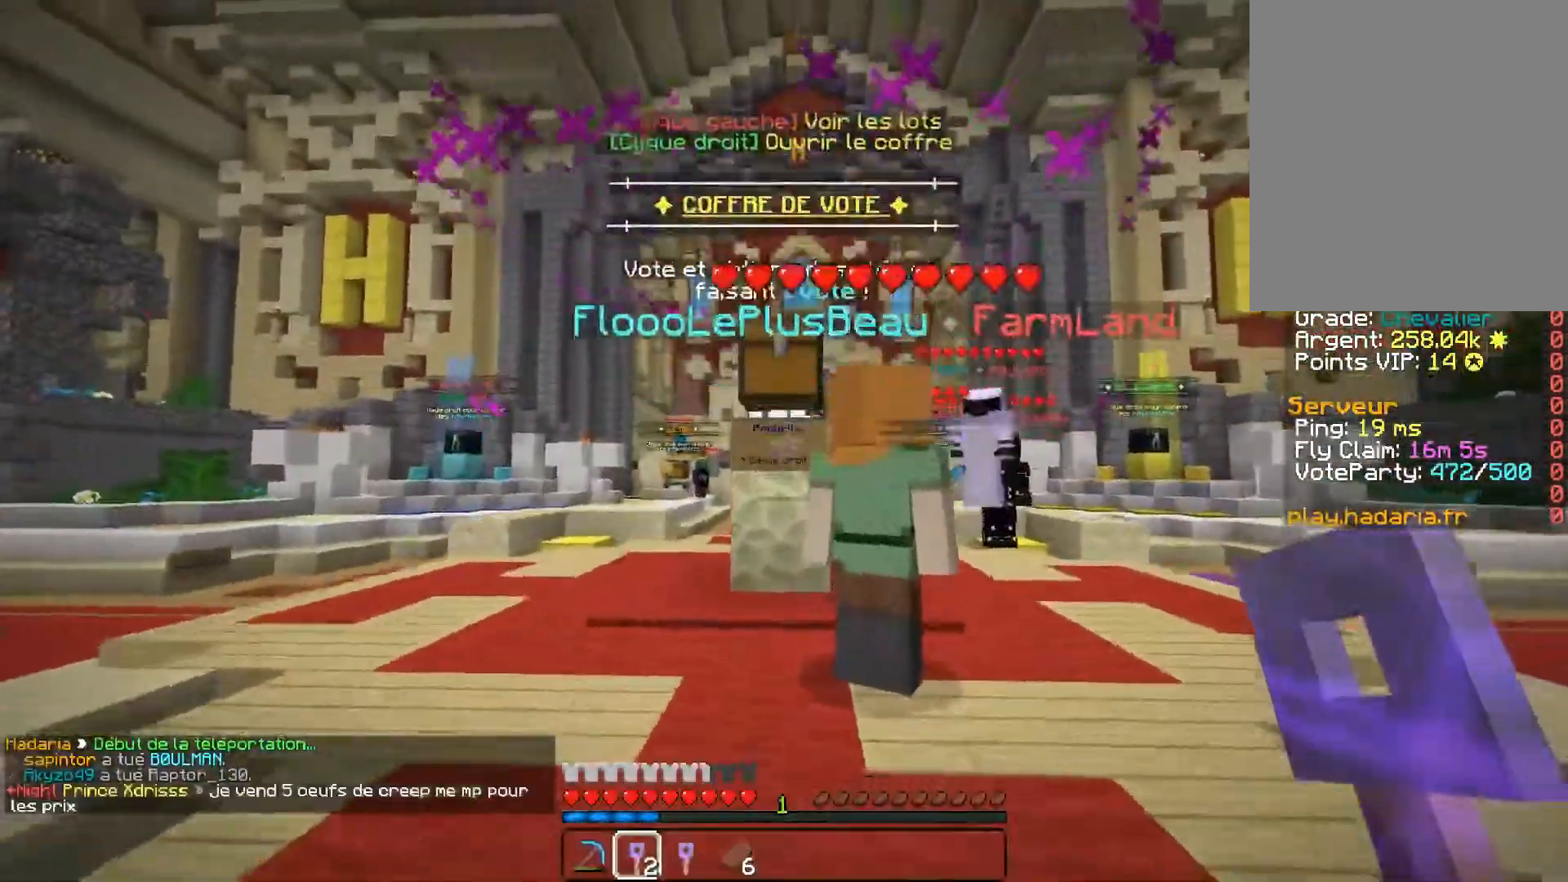
{"keys": [], "mouse": [], "events": [[200, "a", "down"], [200, "z", "up"], [351, "a", "up"], [401, "mouse_right", "down"], [467, "mouse_right", "up"]]}
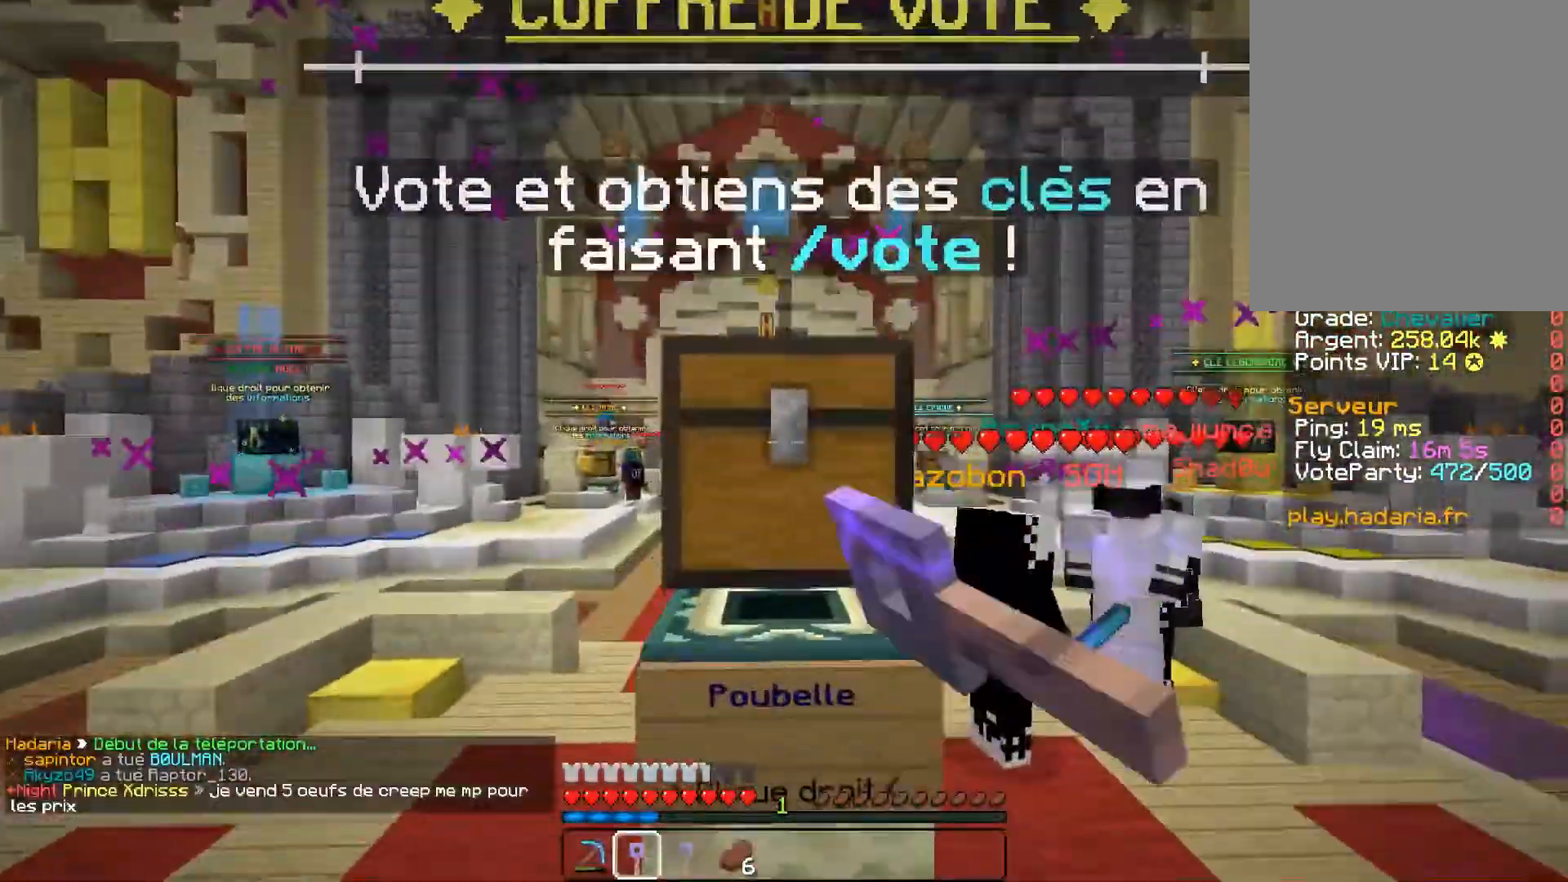
{"keys": [], "mouse": [], "events": [[50, "s", "down"], [250, "a", "down"], [367, "s", "up"], [484, "a", "up"]]}